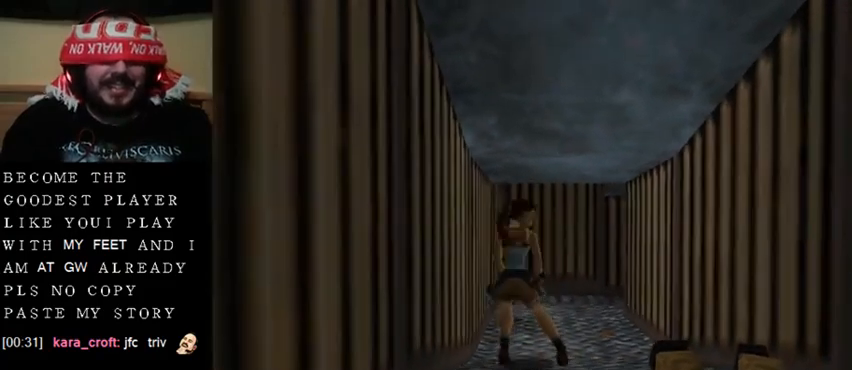
Gameplay with keyboard; each line is a JSON object with the keys held at the frame after it. "events" lists presses ("down") and releases ("up") of "0", "1", "2", "3", "4", "5", "6", "7", "8", "9", "act", "crouch", "dash", "down", "flare", "gun", "inv", "jump", "left", "right", "roll", "sl", "sr", "up" and "walk" between this image and that frame as [ms after this image, input, new state], when the widget could be followed in between. No other keys are recorded. Mouse input is not recorded. Key names are as the overlay labels them; some are game actions (e.g. jump) rather than physical keys. Not read: other_keys.
{"keys": ["act"], "events": []}
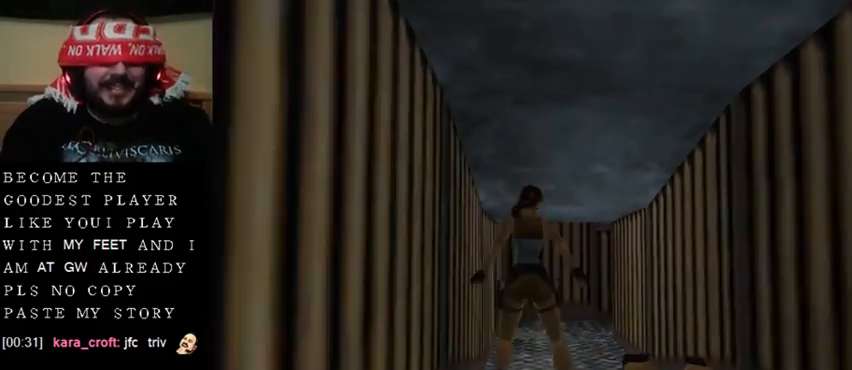
{"keys": ["act"], "events": []}
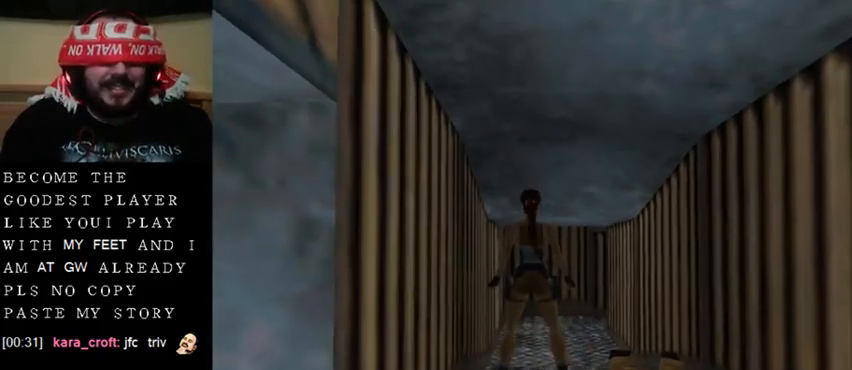
{"keys": ["act"], "events": [[267, "down", "down"], [467, "down", "up"]]}
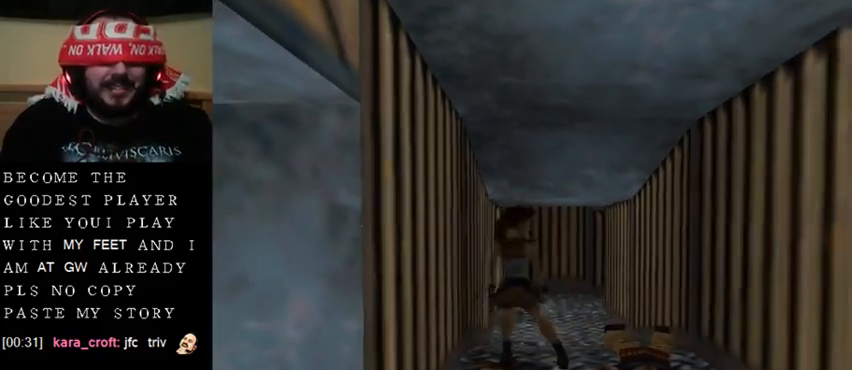
{"keys": ["act"], "events": []}
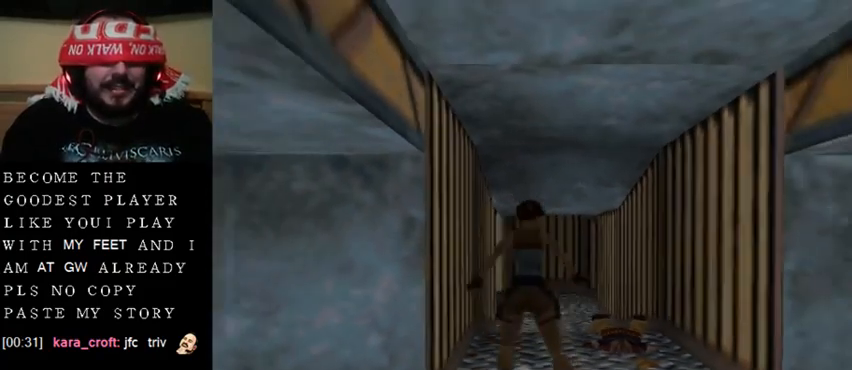
{"keys": ["act"], "events": []}
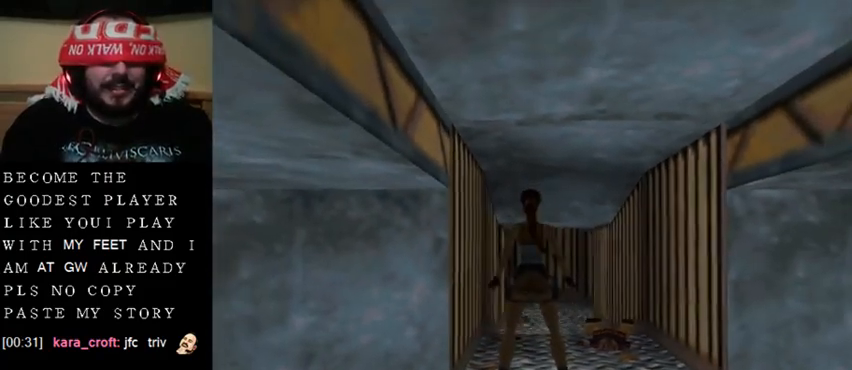
{"keys": ["act", "down"], "events": [[367, "down", "down"]]}
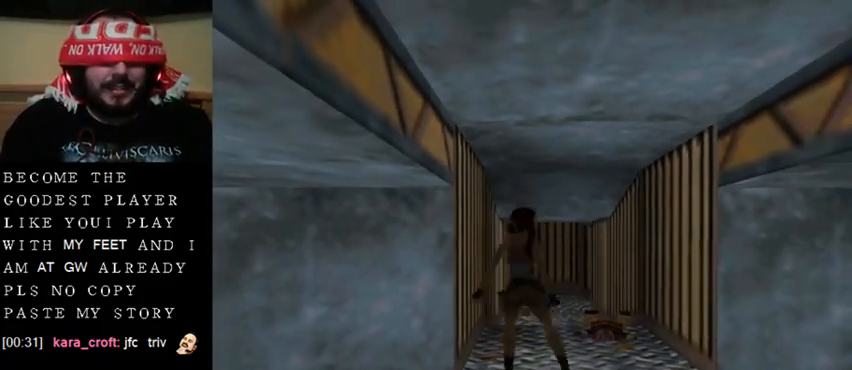
{"keys": ["act"], "events": [[67, "down", "up"]]}
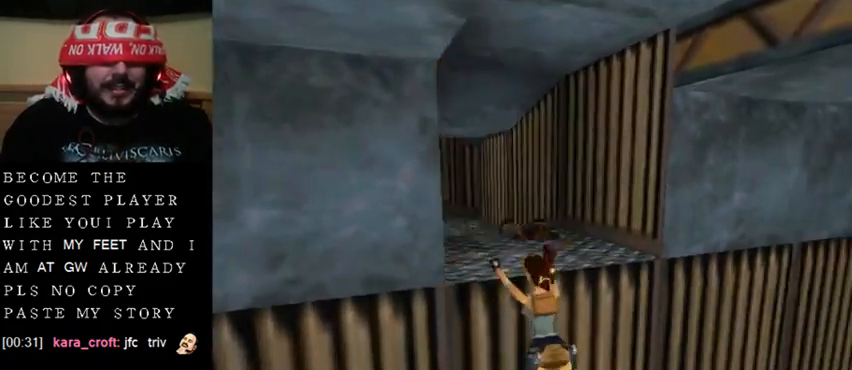
{"keys": ["act"], "events": []}
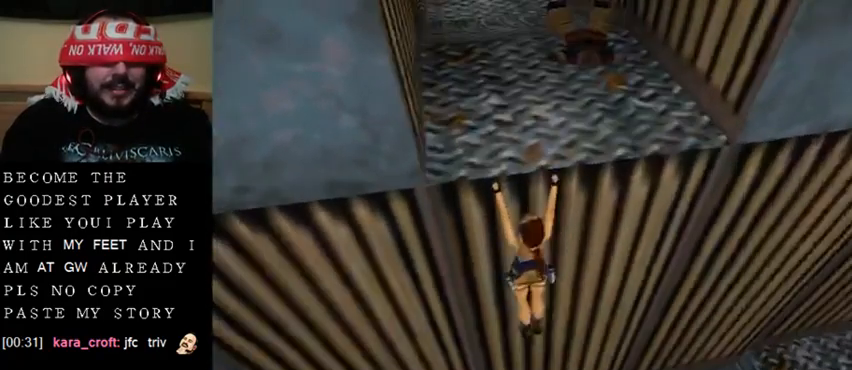
{"keys": ["act"], "events": []}
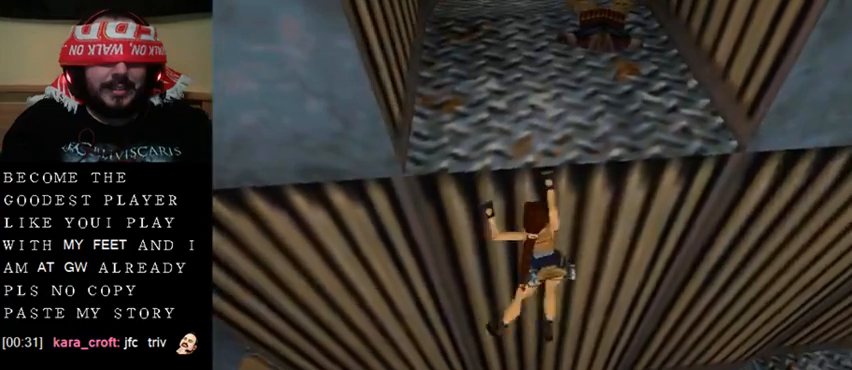
{"keys": ["act"], "events": []}
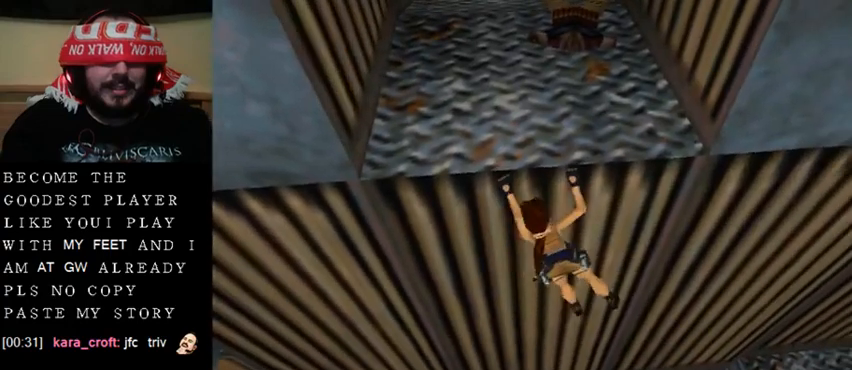
{"keys": ["act"], "events": []}
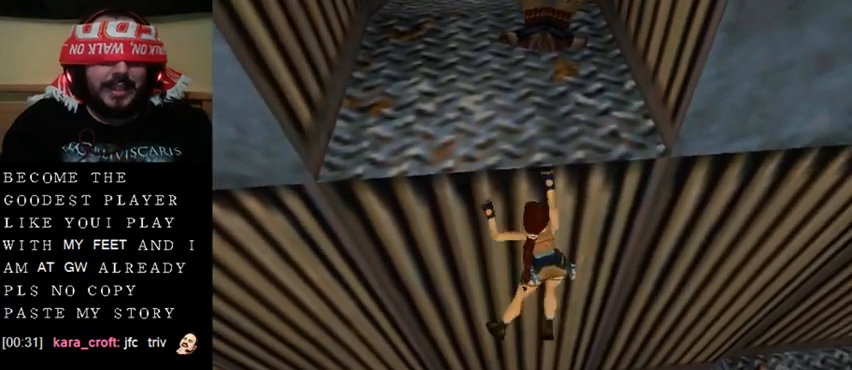
{"keys": ["act"], "events": []}
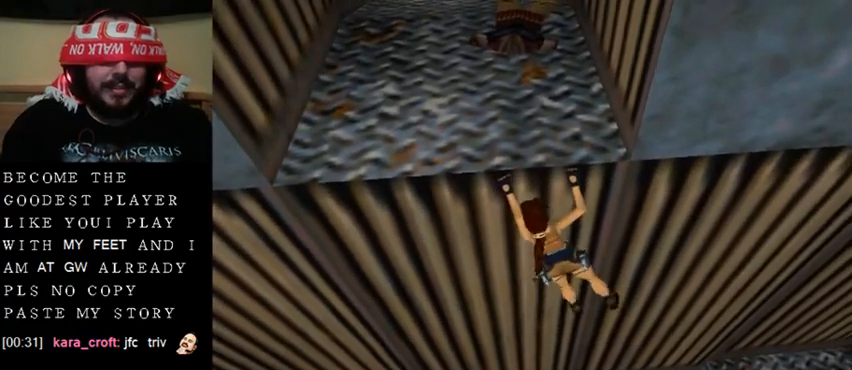
{"keys": ["act"], "events": []}
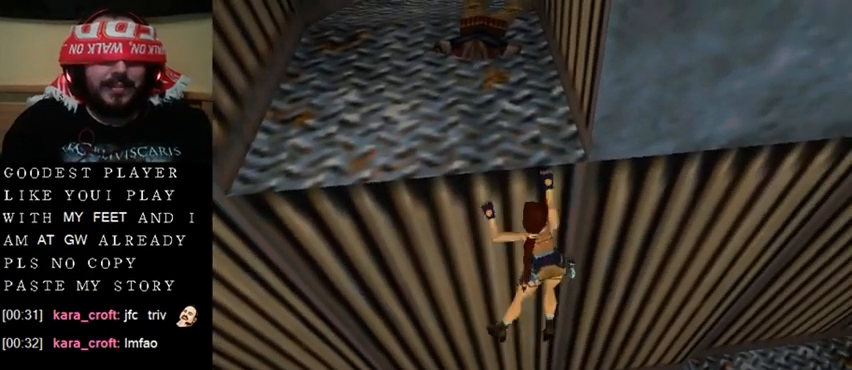
{"keys": ["act"], "events": []}
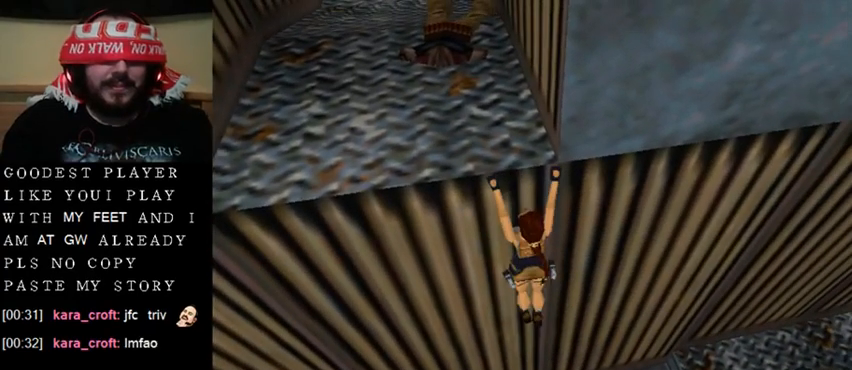
{"keys": ["act"], "events": []}
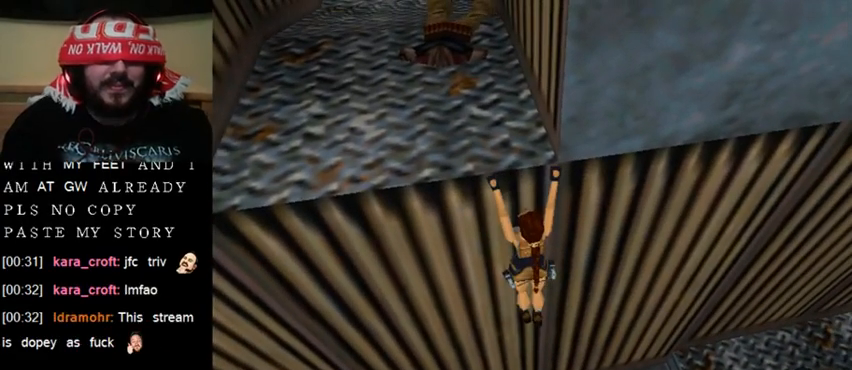
{"keys": ["act"], "events": []}
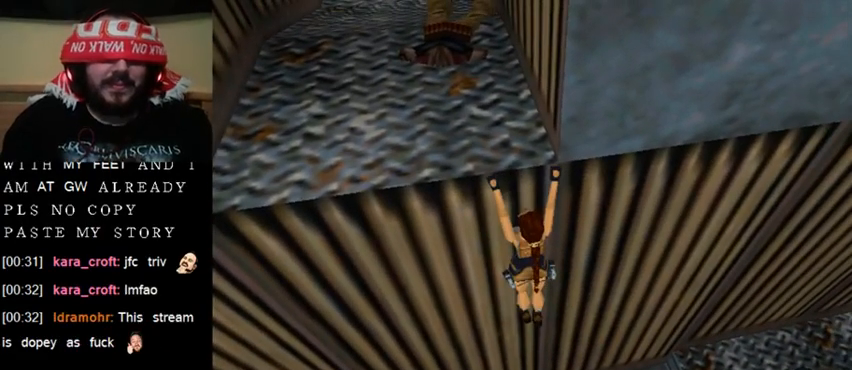
{"keys": ["act"], "events": []}
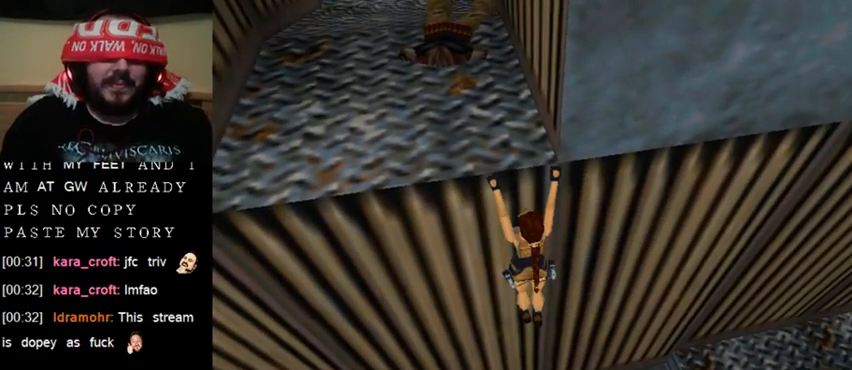
{"keys": ["act"], "events": []}
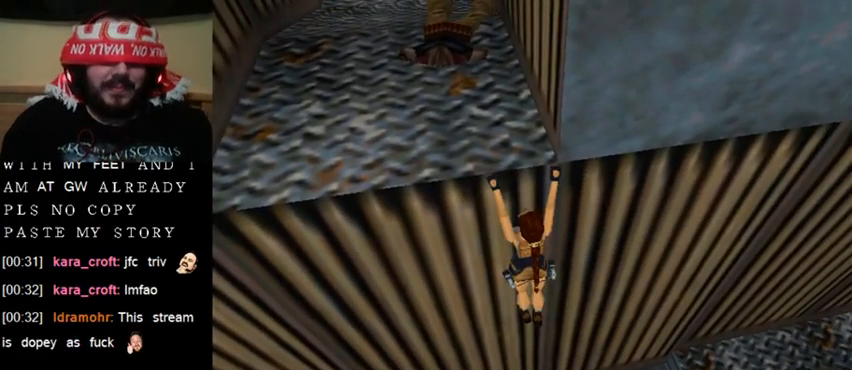
{"keys": ["act"], "events": []}
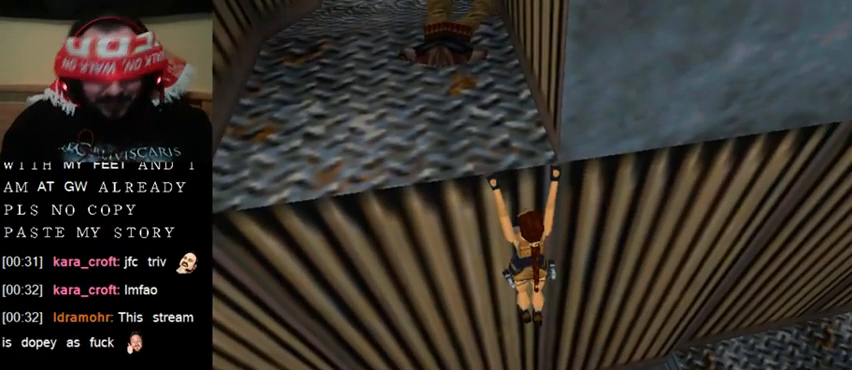
{"keys": [], "events": [[233, "act", "up"]]}
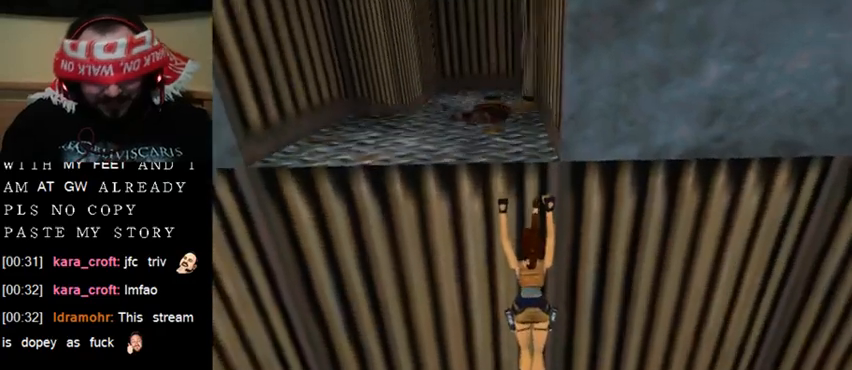
{"keys": [], "events": []}
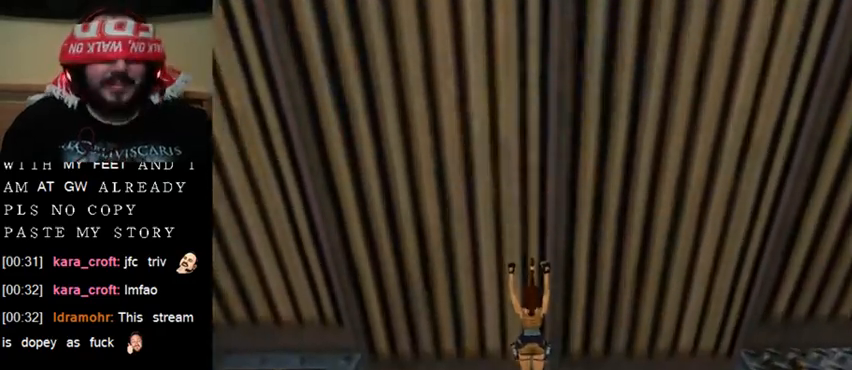
{"keys": [], "events": []}
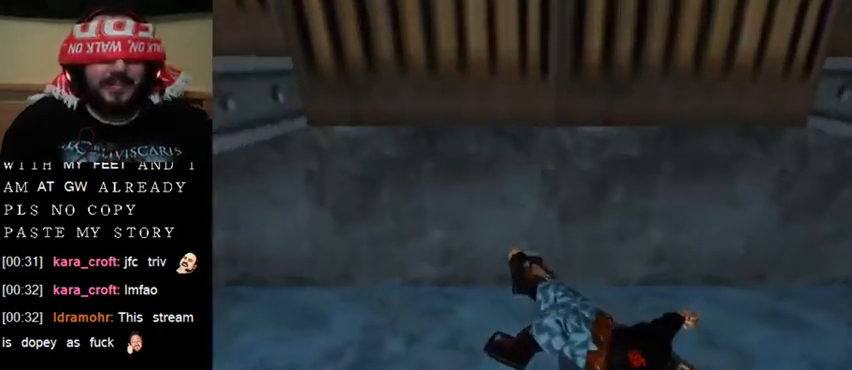
{"keys": ["sr"], "events": [[467, "sr", "down"]]}
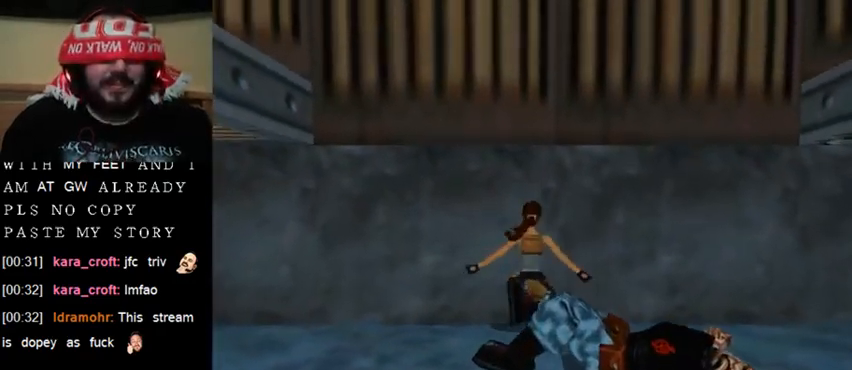
{"keys": ["sr"], "events": []}
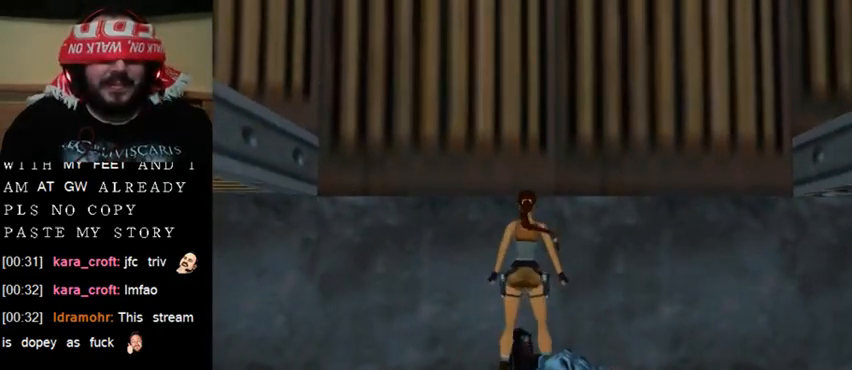
{"keys": ["sr"], "events": []}
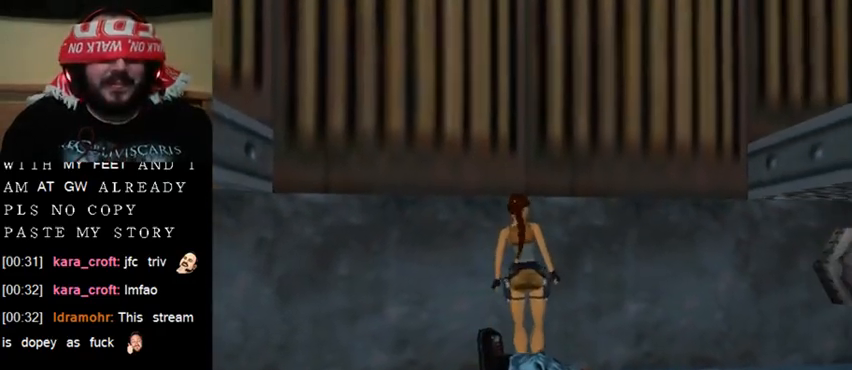
{"keys": ["sr"], "events": []}
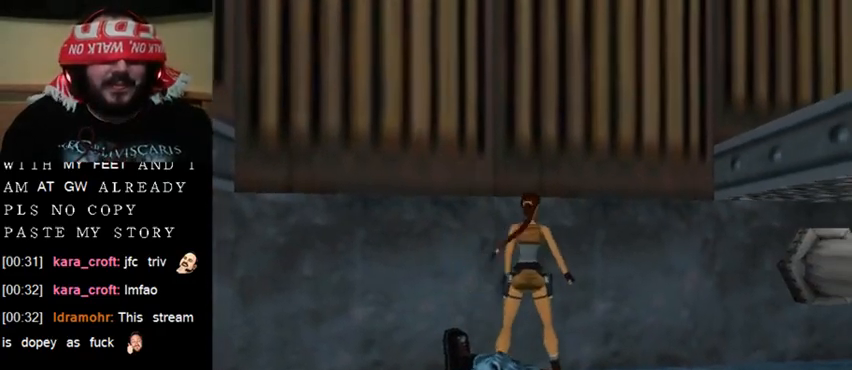
{"keys": ["sr"], "events": []}
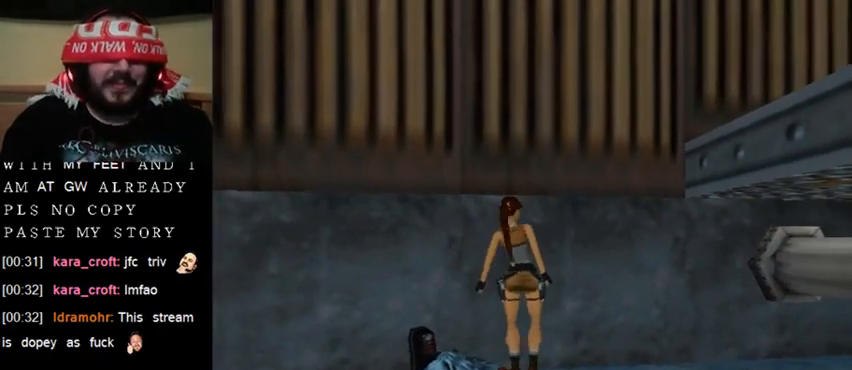
{"keys": ["sr"], "events": []}
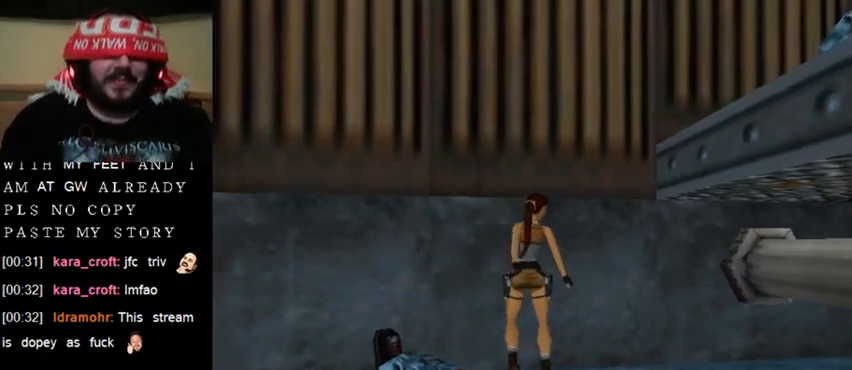
{"keys": ["sr"], "events": []}
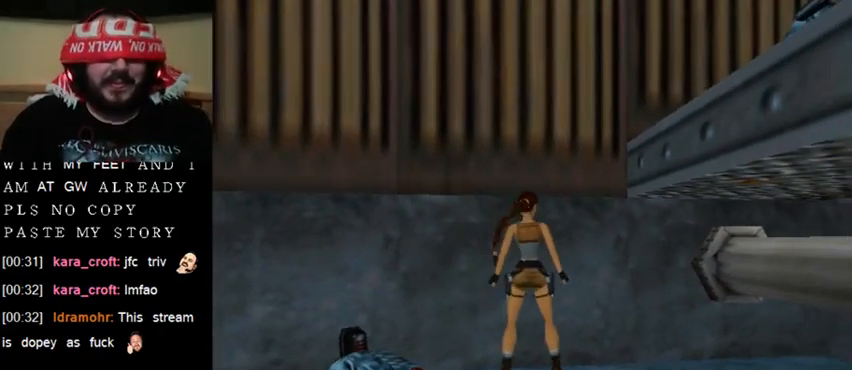
{"keys": ["sr"], "events": []}